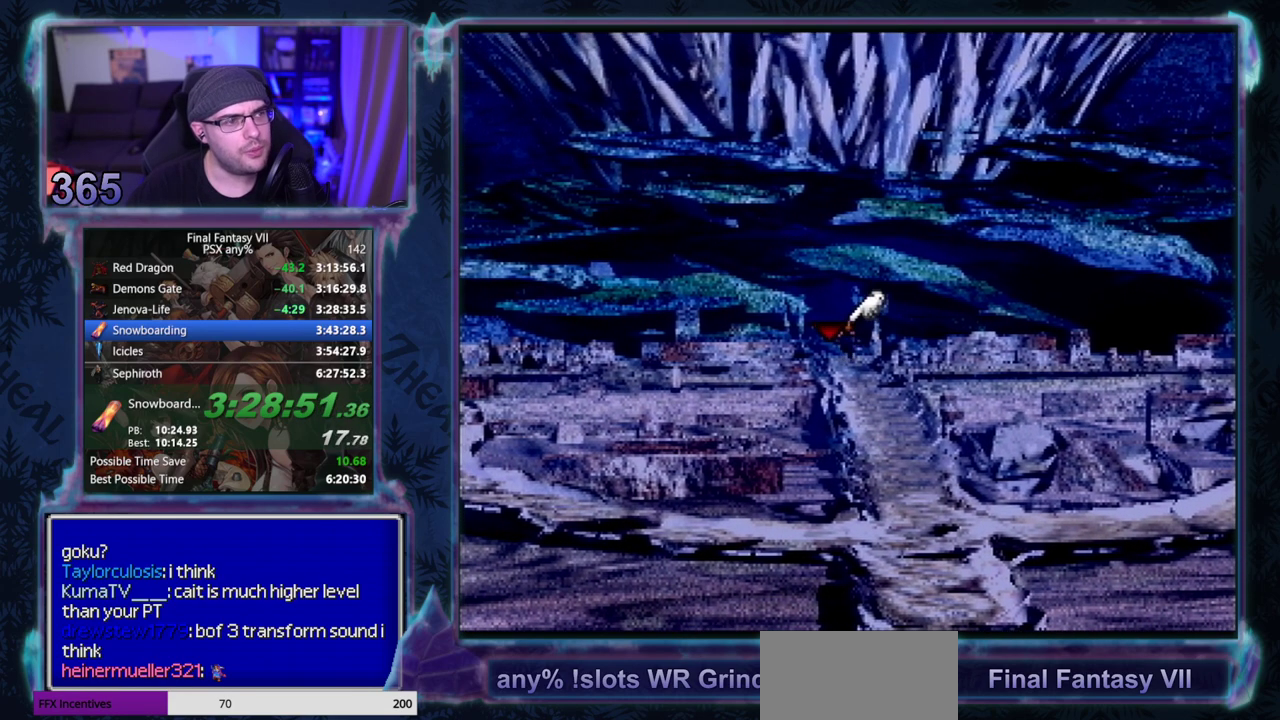
Gameplay with a controller (PlayStation layout); each line is a JSON object with the inputs held at the frame after it. "events" lists button and stick changes between this image and that frame as [ms after this image, input, new state], when the widget could be followed in between. Not read: L3 R3 right_stick.
{"buttons": ["CROSS", "DPAD_UP"], "left_stick": "center", "events": []}
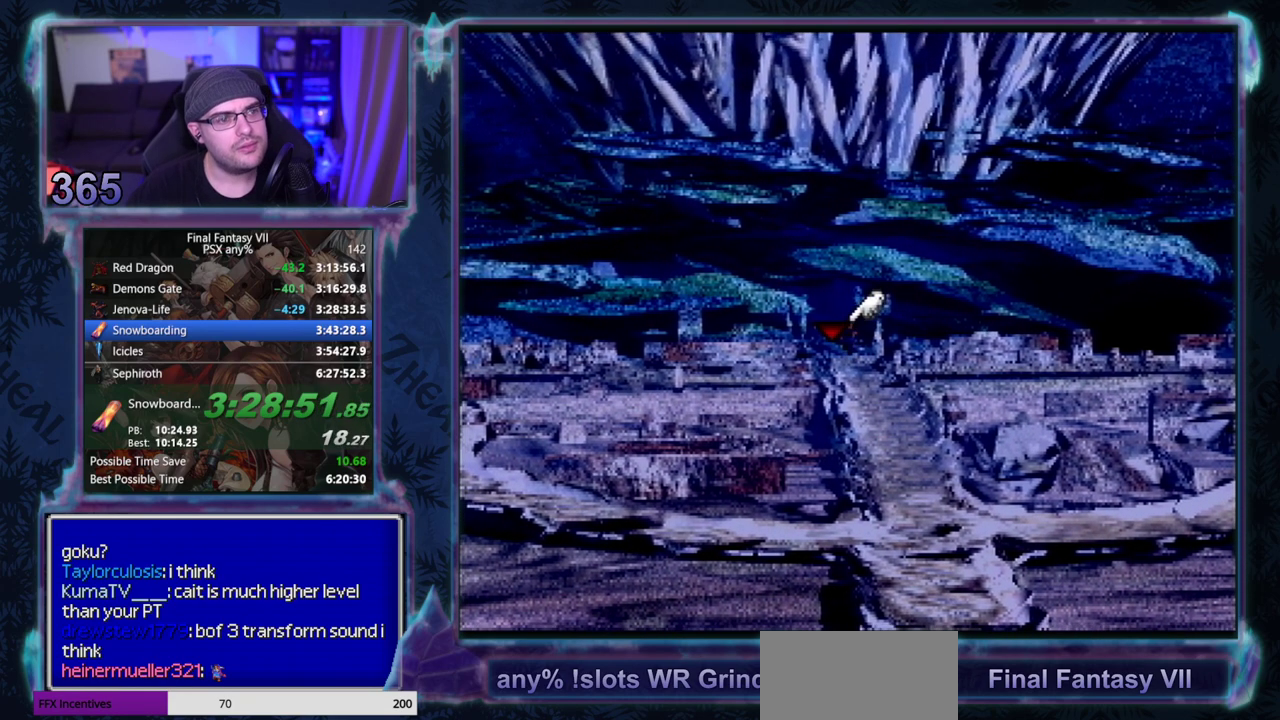
{"buttons": ["CROSS", "DPAD_UP"], "left_stick": "center", "events": []}
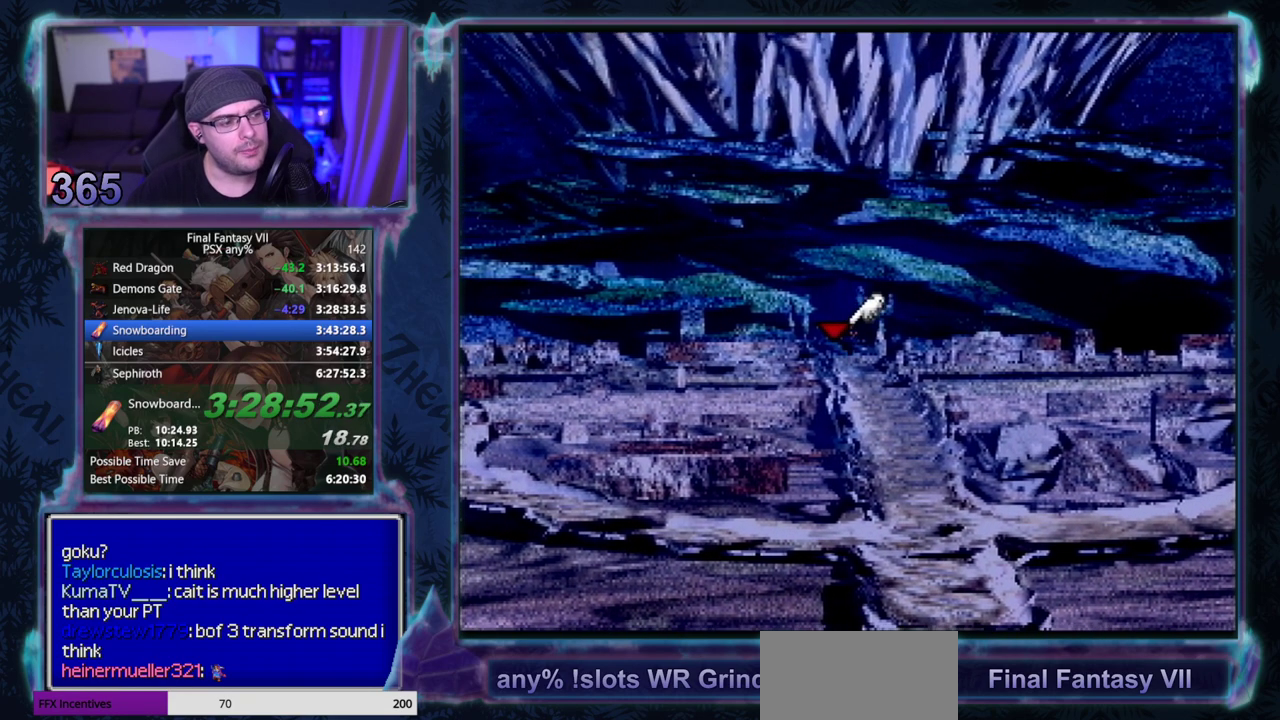
{"buttons": ["CROSS", "DPAD_UP"], "left_stick": "center", "events": []}
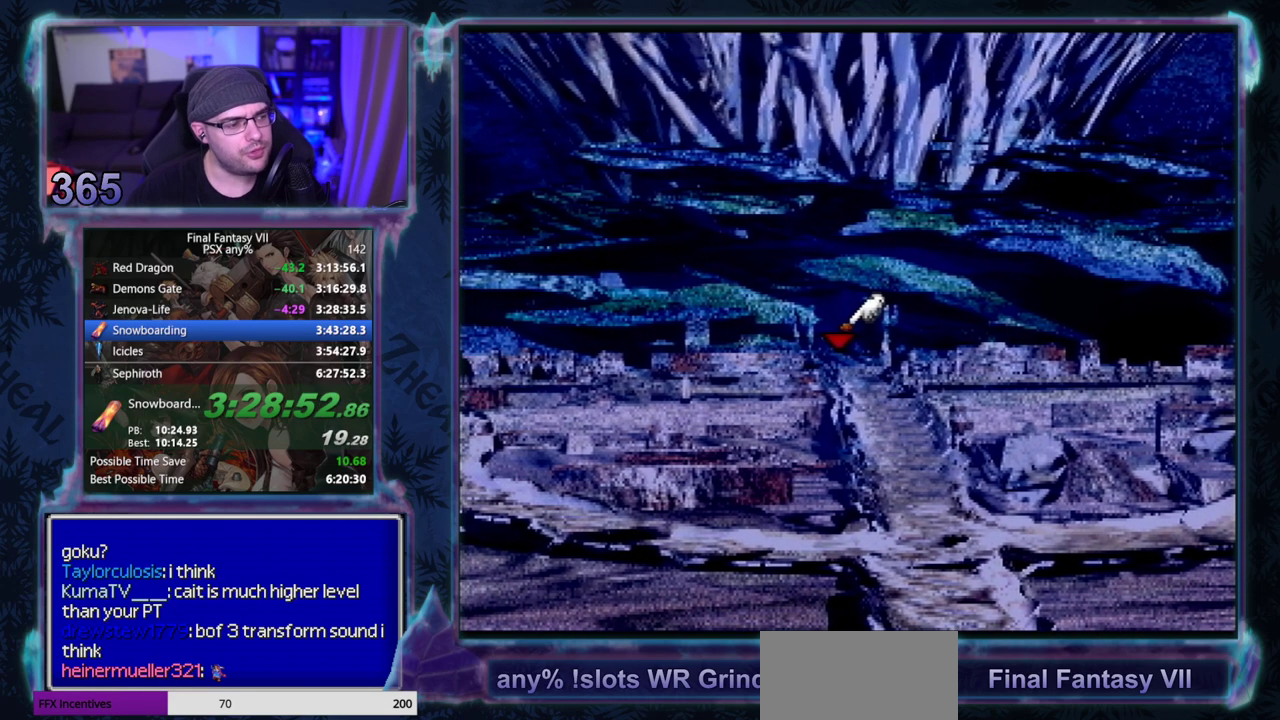
{"buttons": ["DPAD_UP"], "left_stick": "center", "events": [[417, "CROSS", "up"]]}
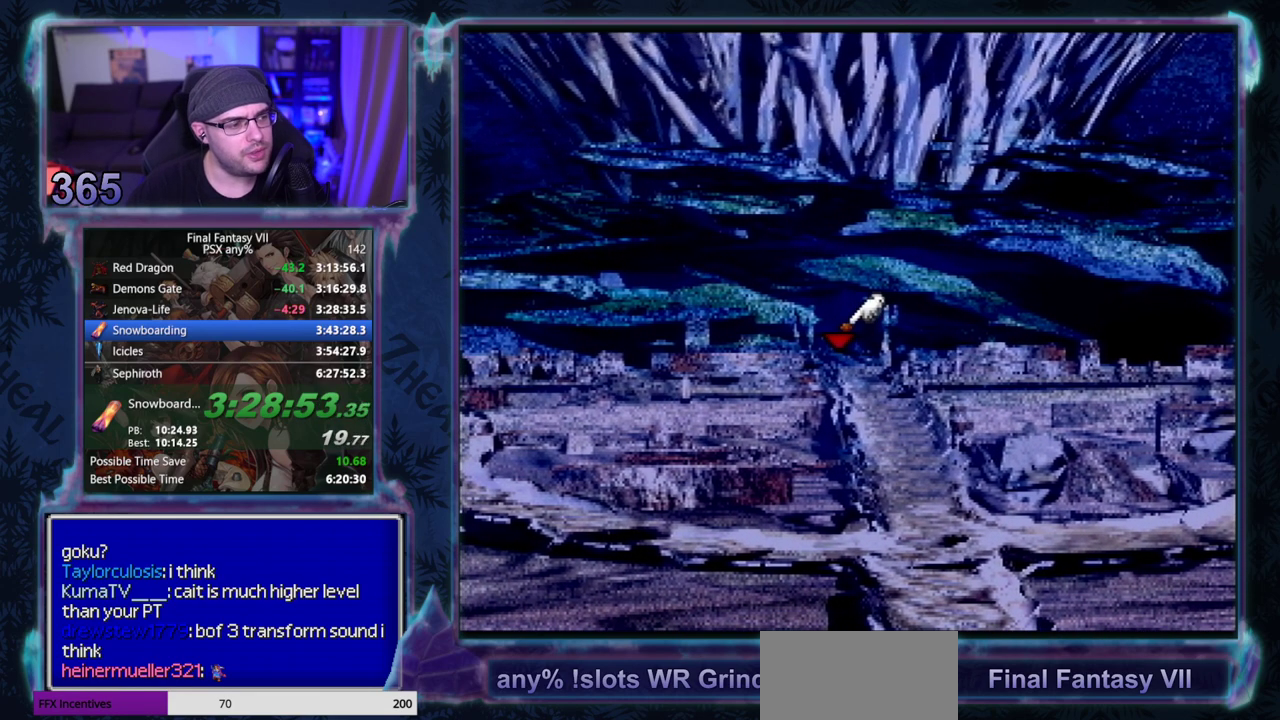
{"buttons": ["CROSS", "DPAD_UP"], "left_stick": "center", "events": [[50, "CROSS", "down"]]}
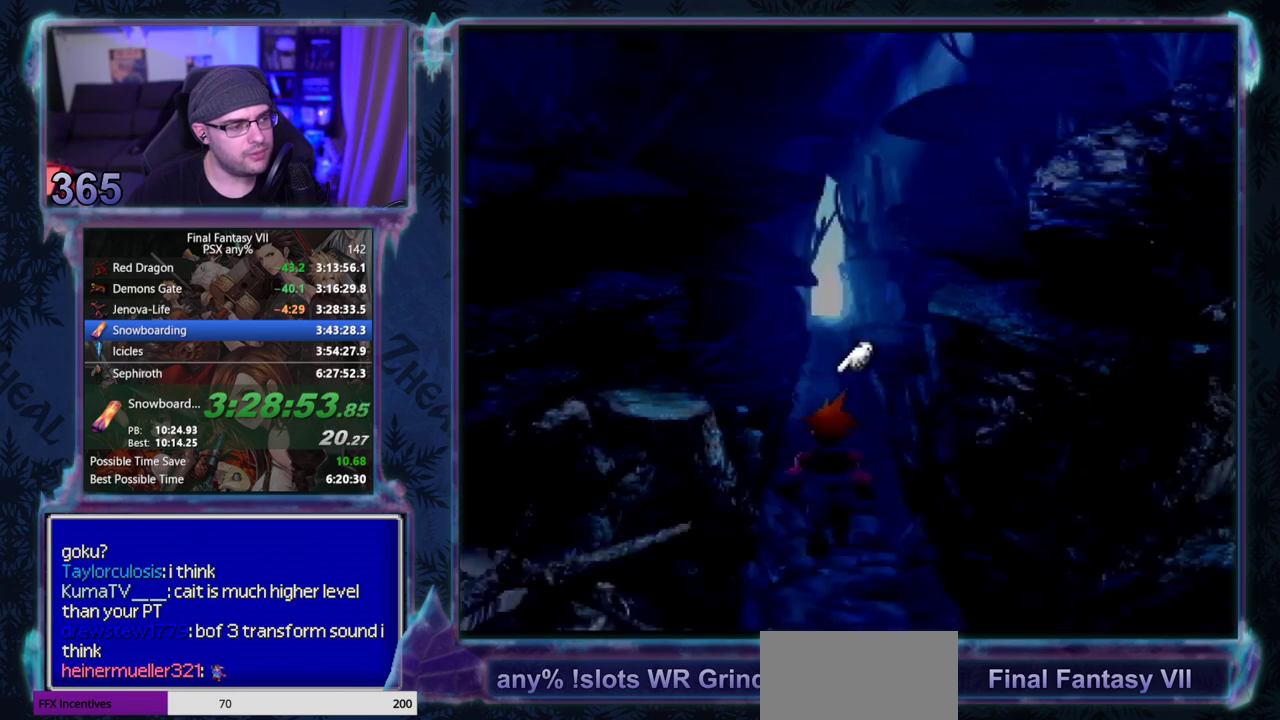
{"buttons": ["CROSS", "DPAD_UP"], "left_stick": "center", "events": []}
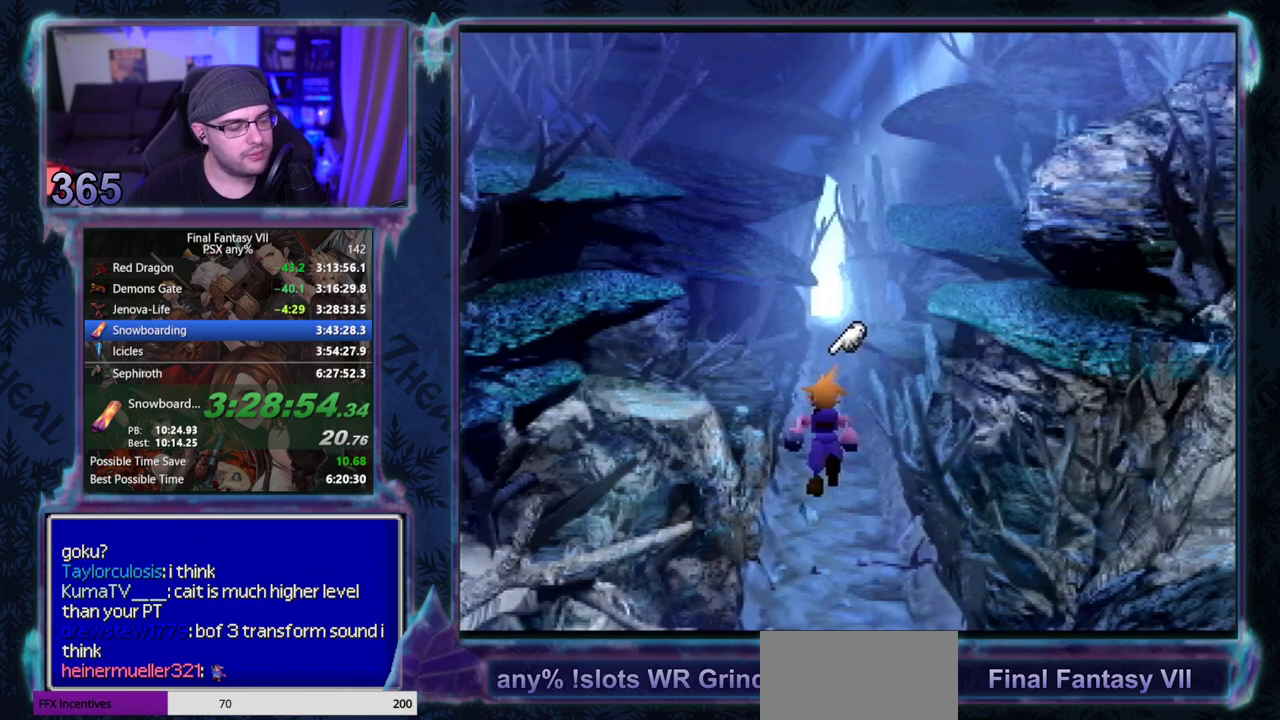
{"buttons": ["CROSS", "DPAD_UP"], "left_stick": "center", "events": []}
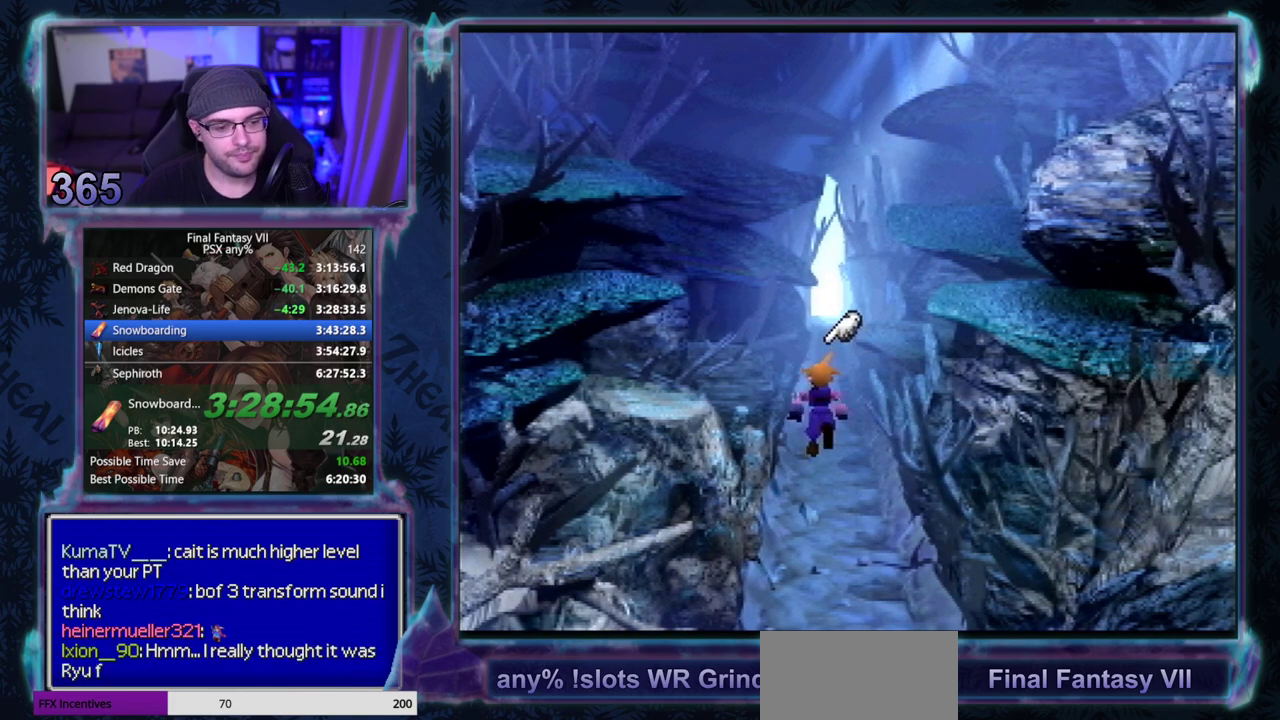
{"buttons": ["CROSS", "DPAD_UP"], "left_stick": "center", "events": []}
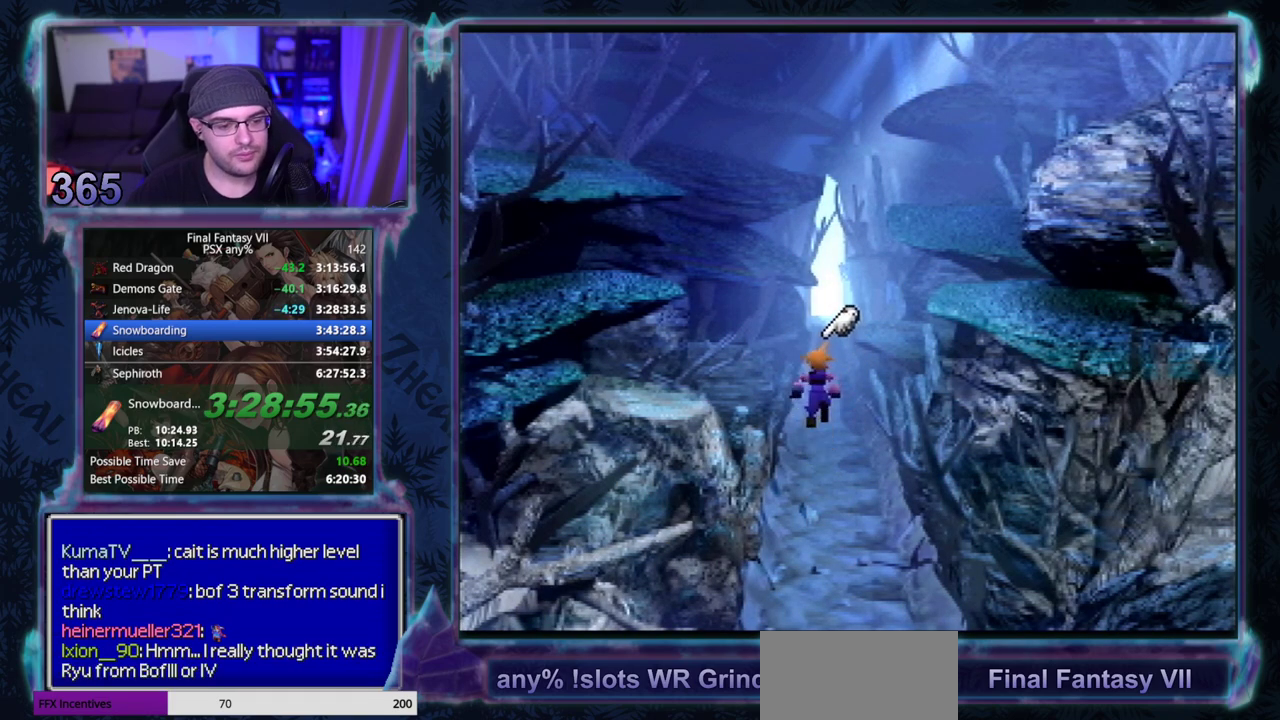
{"buttons": ["CROSS", "DPAD_UP"], "left_stick": "center", "events": []}
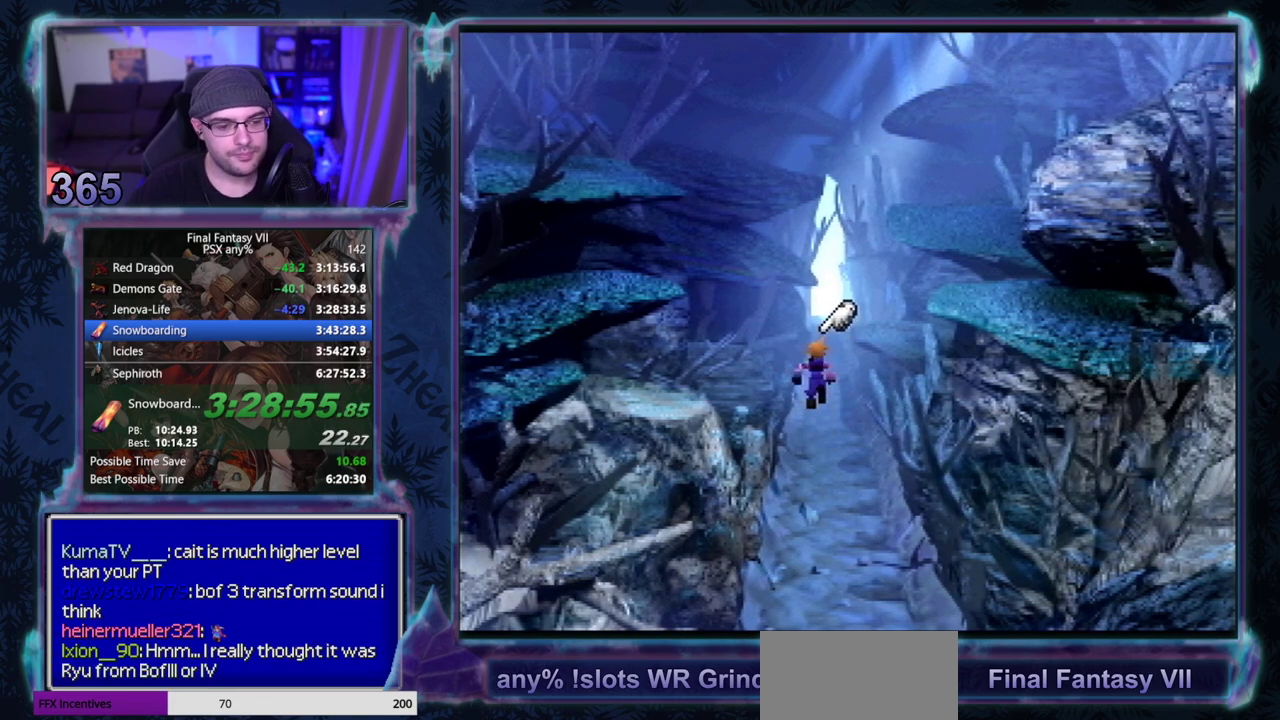
{"buttons": ["CROSS", "DPAD_UP"], "left_stick": "center", "events": []}
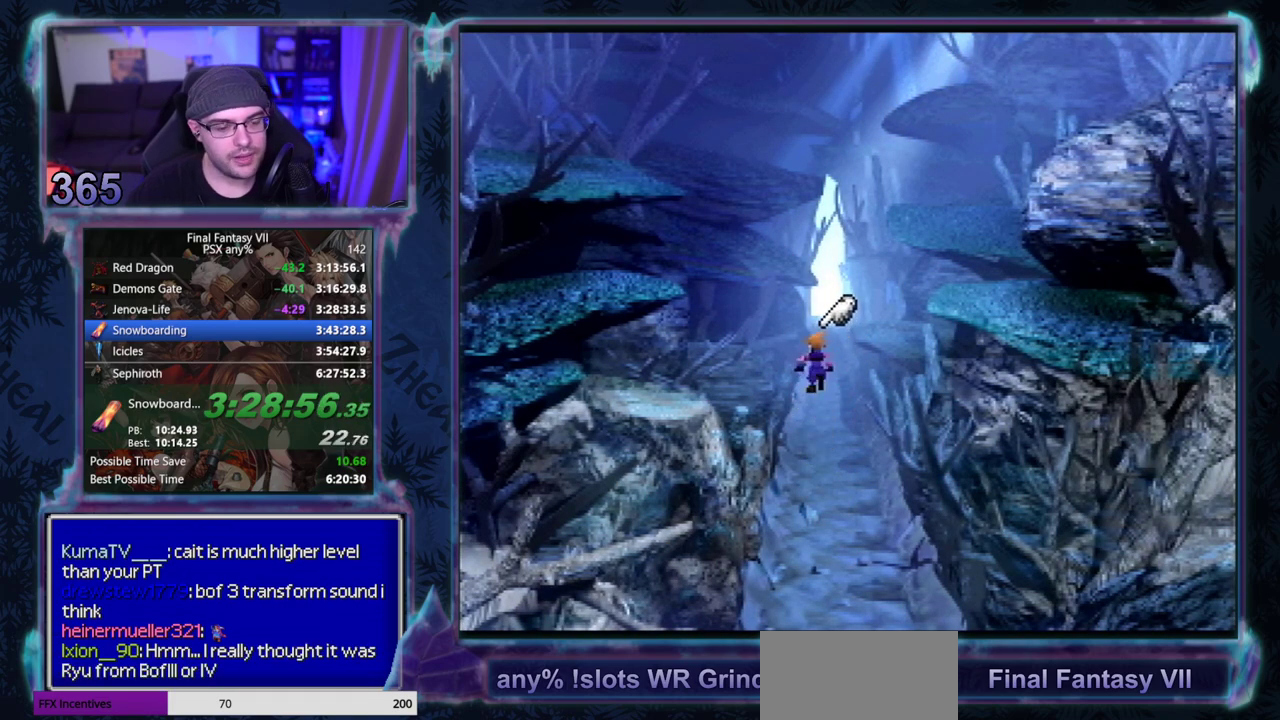
{"buttons": ["CROSS", "DPAD_UP"], "left_stick": "center", "events": []}
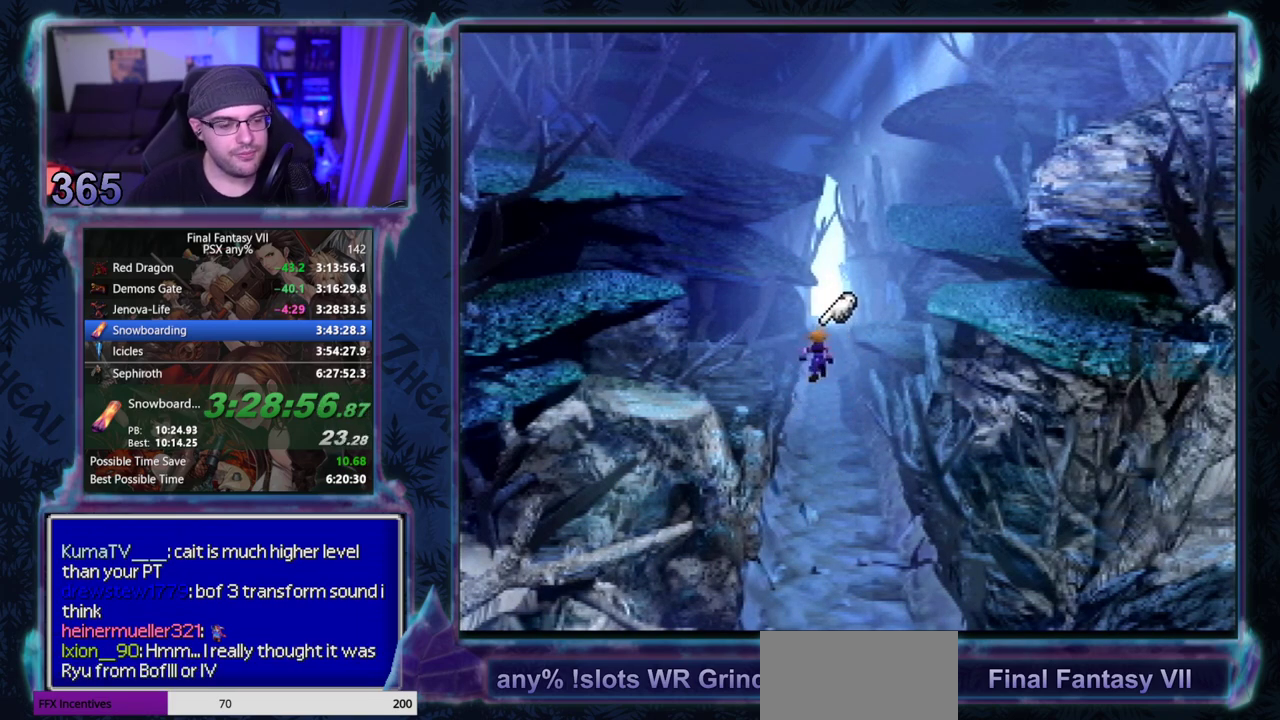
{"buttons": ["CROSS", "DPAD_UP"], "left_stick": "center", "events": []}
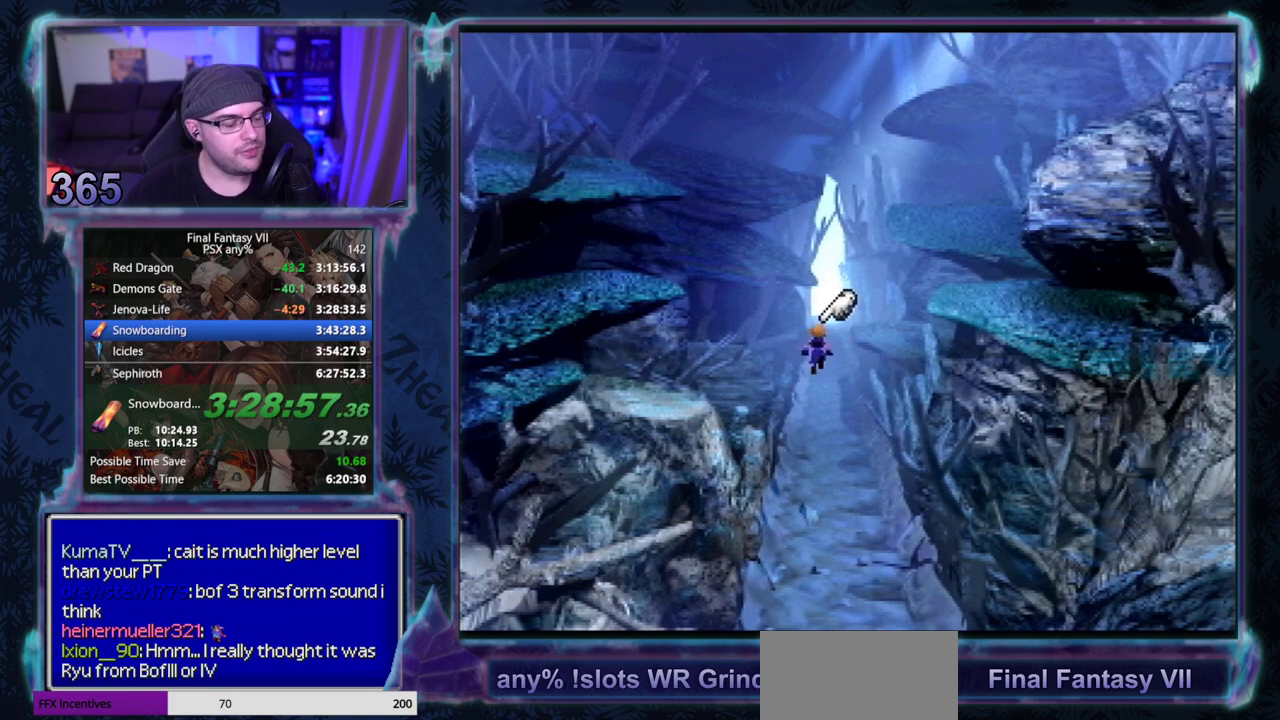
{"buttons": ["CROSS", "DPAD_UP"], "left_stick": "center", "events": []}
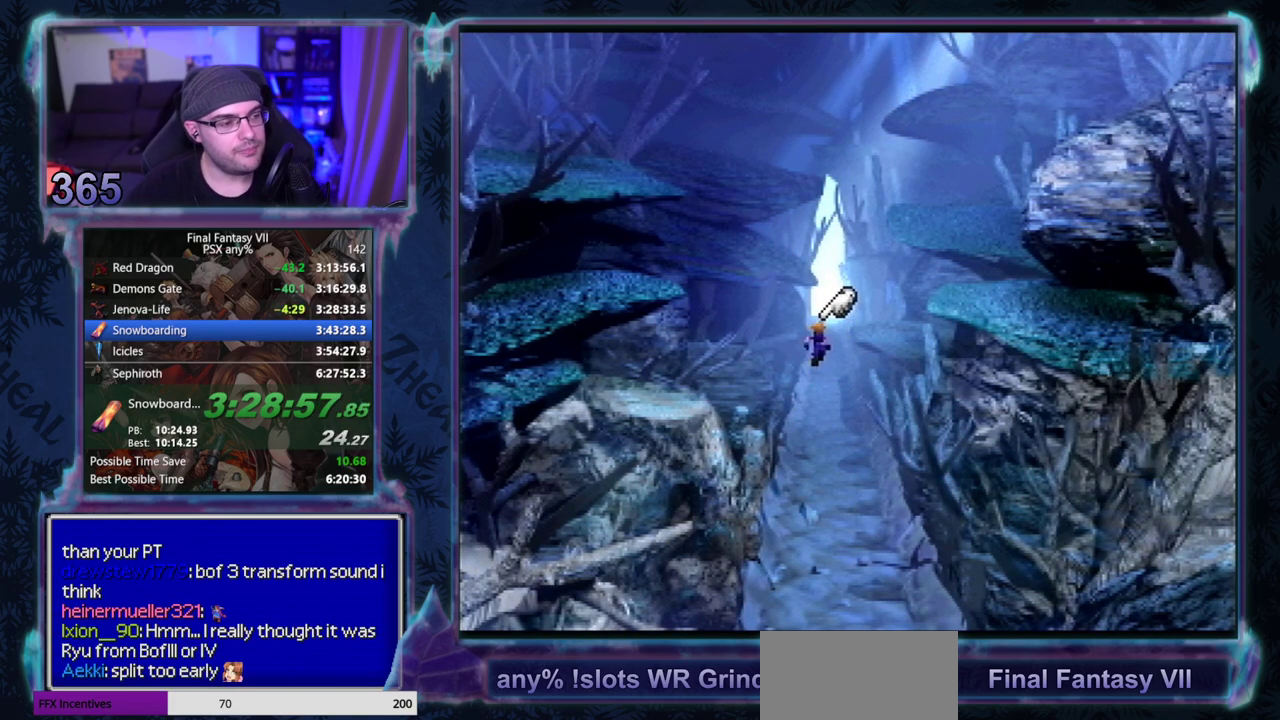
{"buttons": ["CROSS", "DPAD_UP"], "left_stick": "center", "events": []}
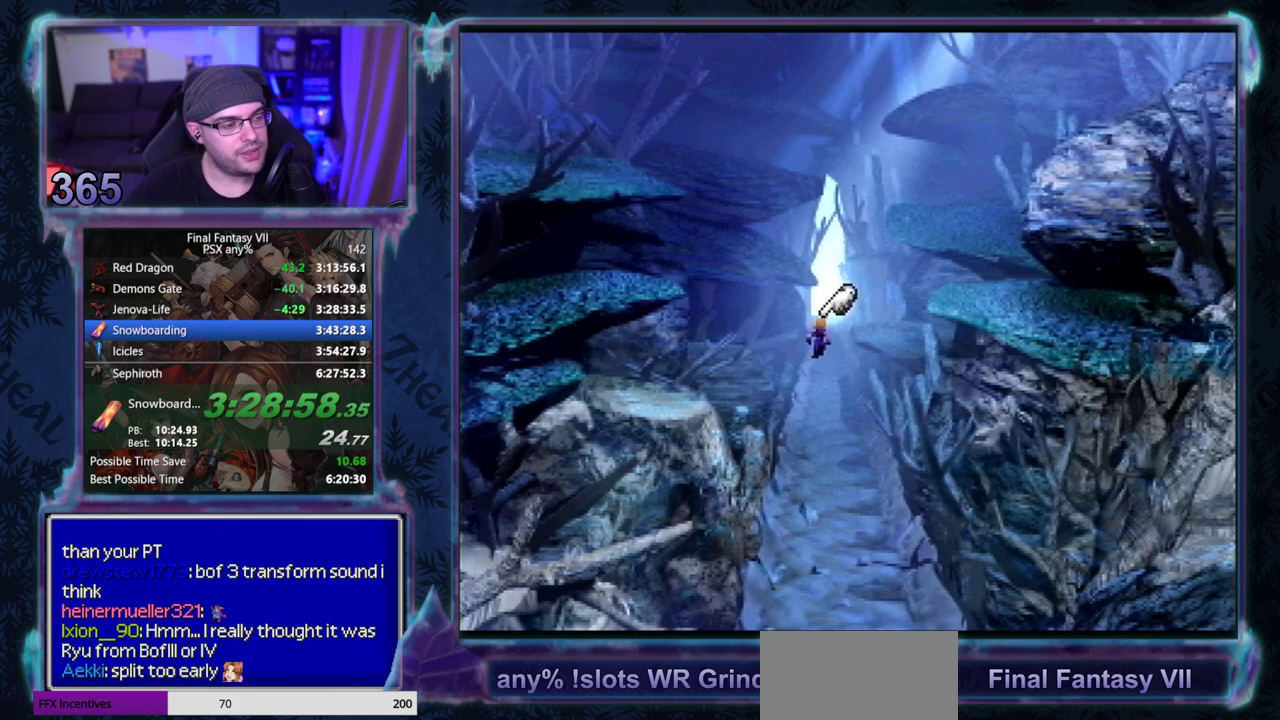
{"buttons": ["CROSS", "DPAD_UP"], "left_stick": "center", "events": []}
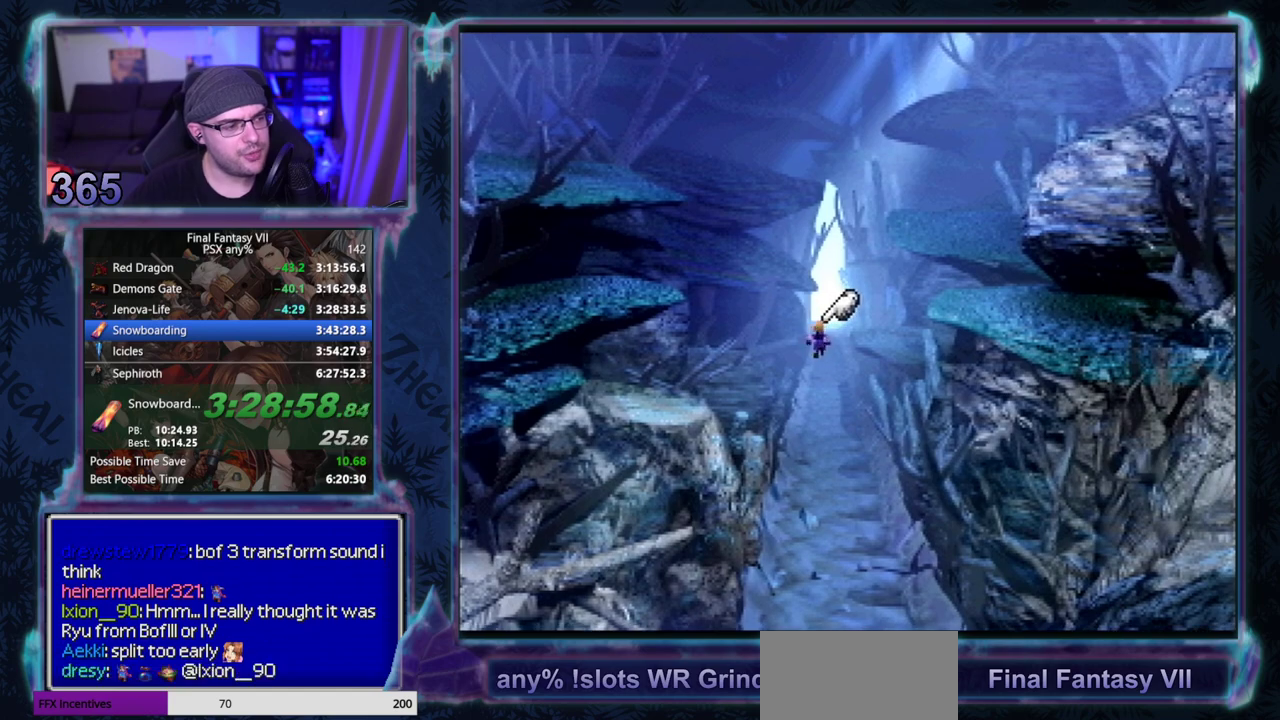
{"buttons": ["CROSS", "DPAD_UP"], "left_stick": "center", "events": []}
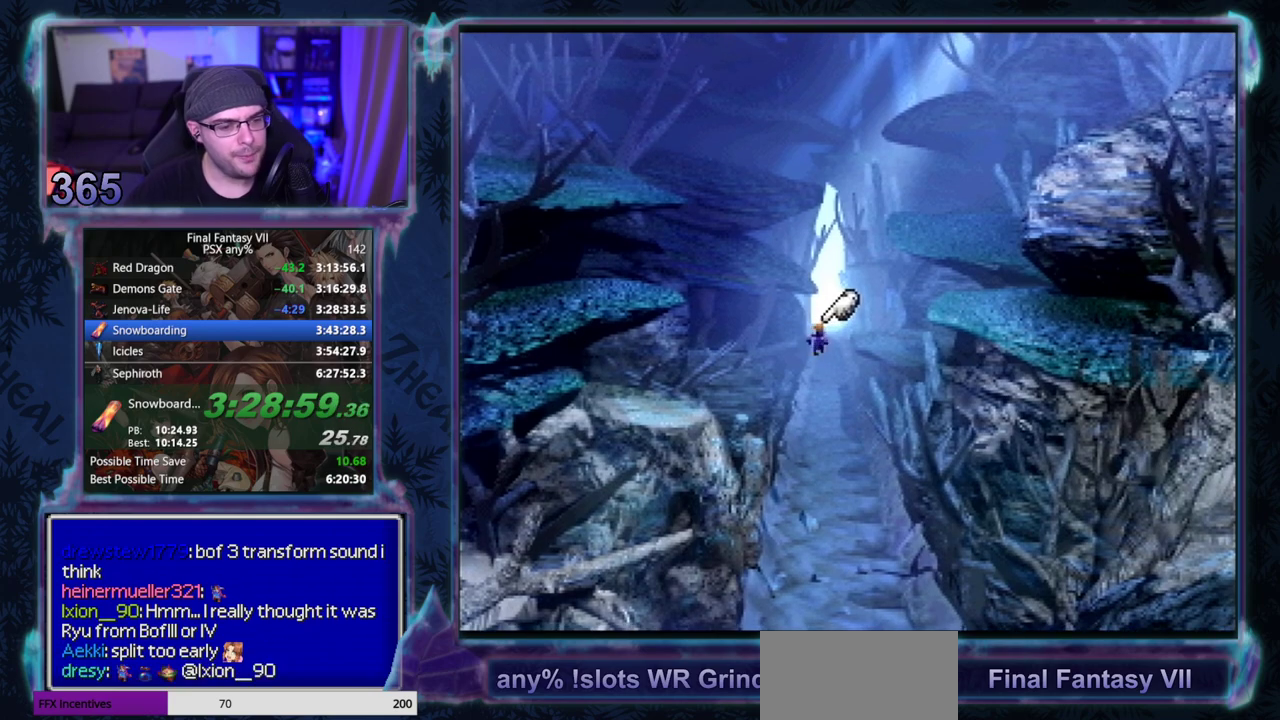
{"buttons": ["CROSS", "DPAD_UP"], "left_stick": "center", "events": []}
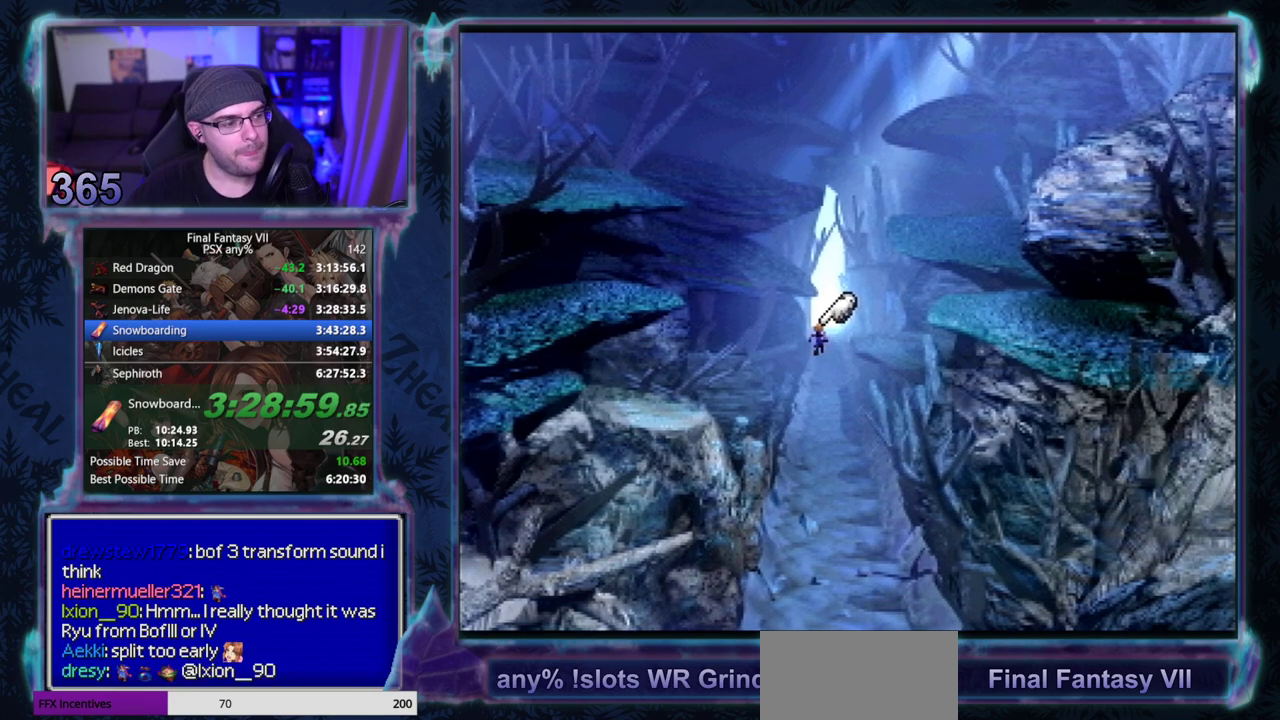
{"buttons": ["CROSS", "DPAD_UP"], "left_stick": "center", "events": []}
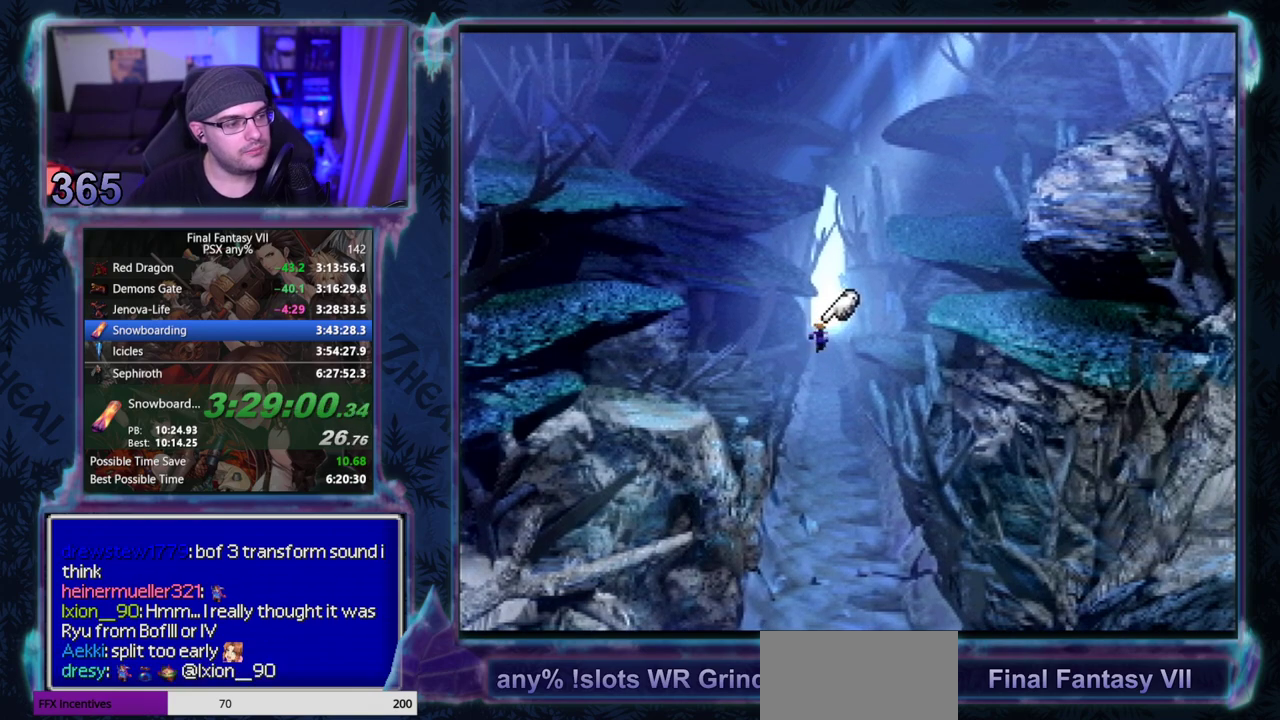
{"buttons": ["CROSS", "DPAD_UP"], "left_stick": "center", "events": []}
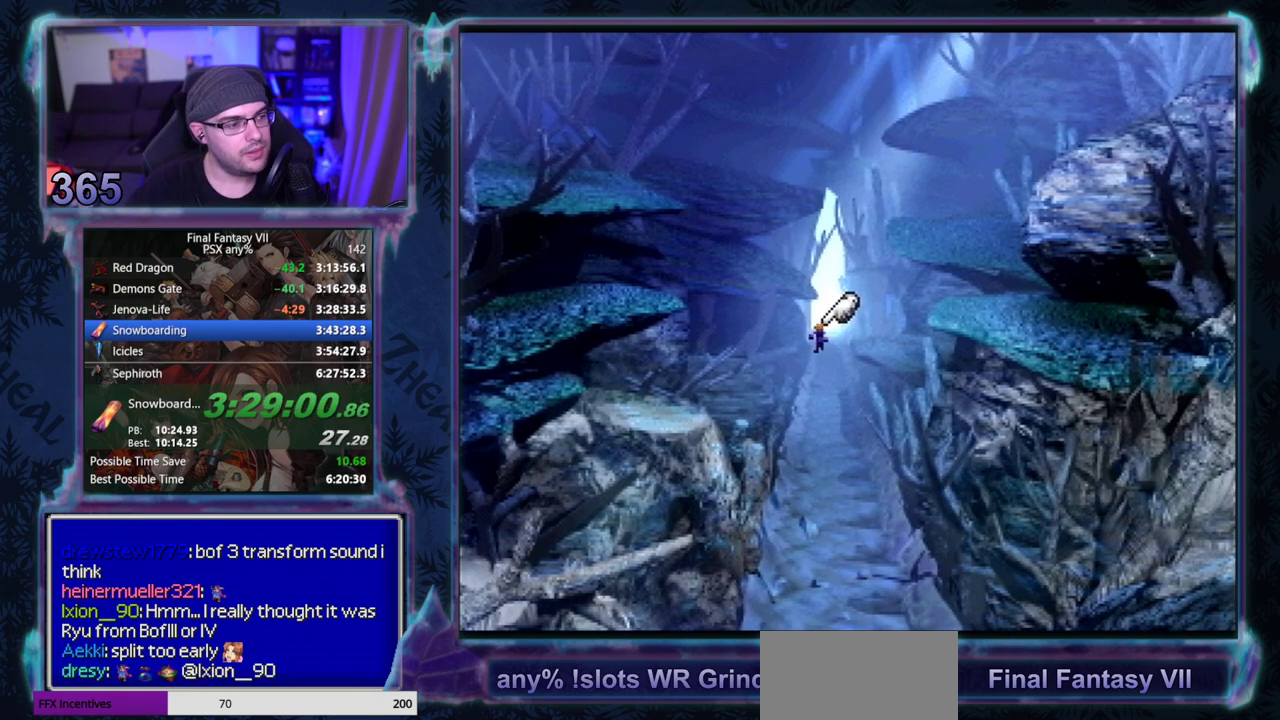
{"buttons": ["CROSS", "DPAD_UP"], "left_stick": "center", "events": []}
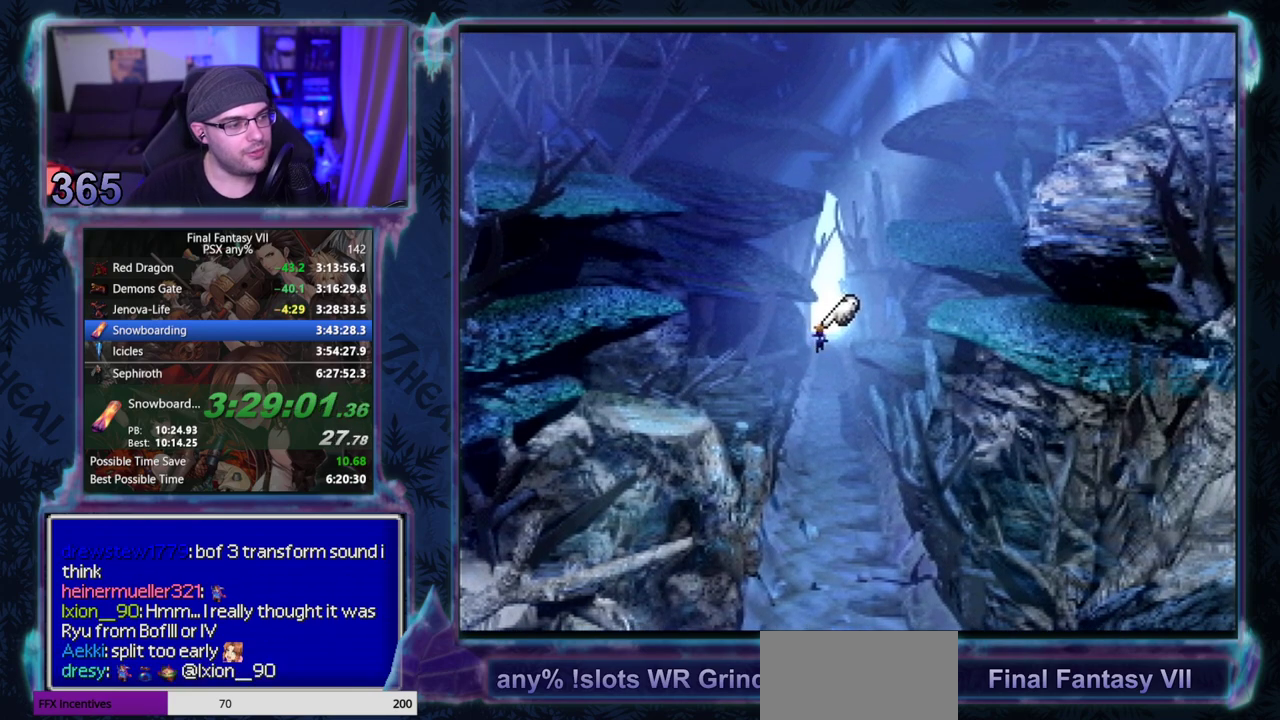
{"buttons": ["CROSS", "DPAD_UP"], "left_stick": "center", "events": []}
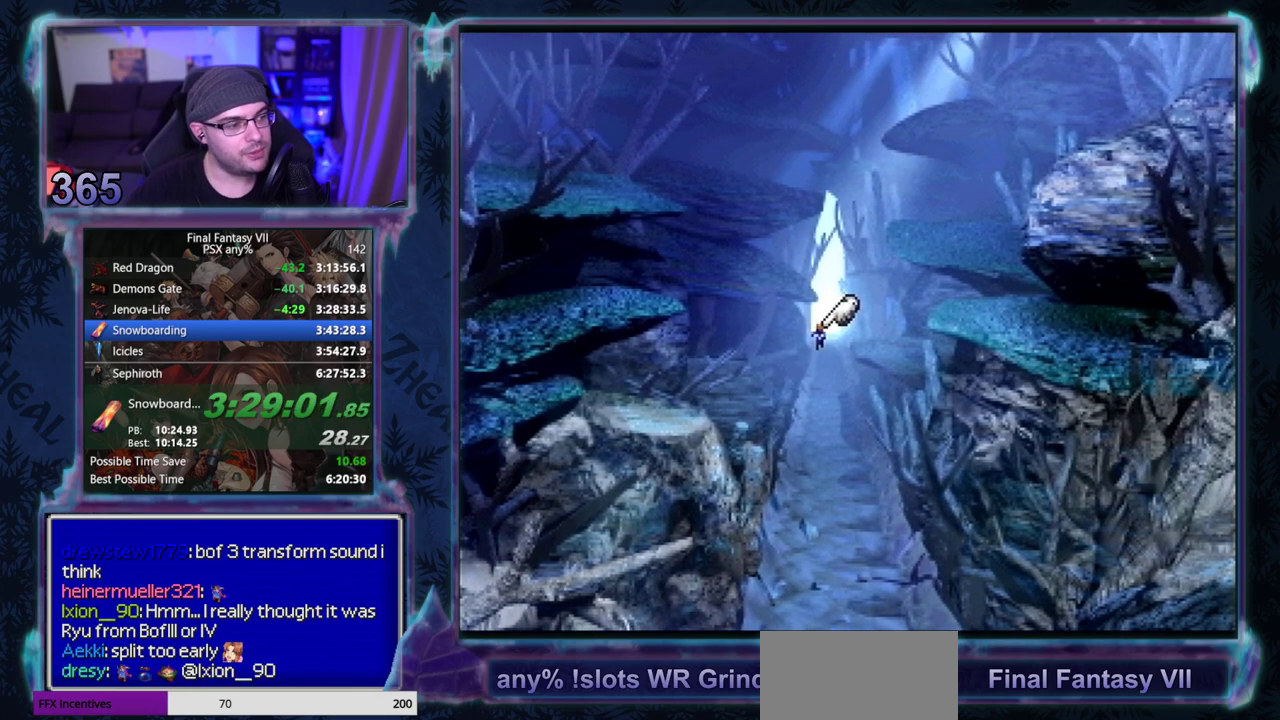
{"buttons": ["CROSS", "DPAD_UP"], "left_stick": "center", "events": []}
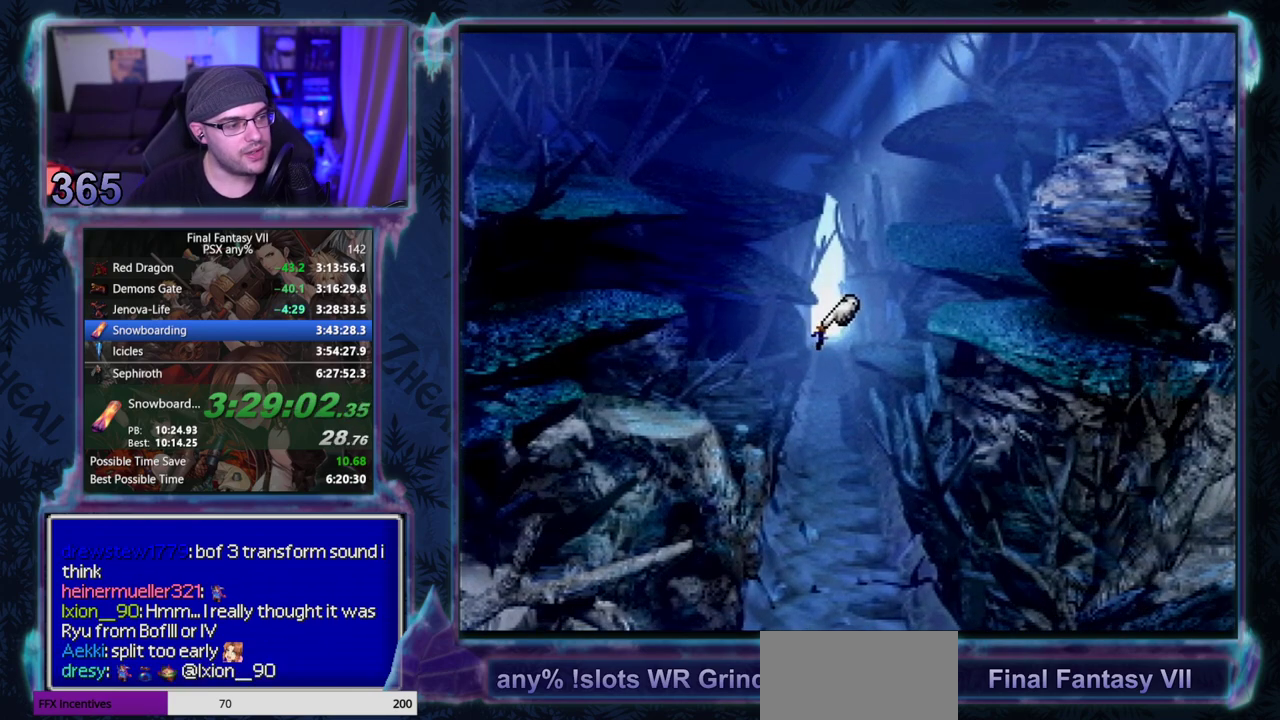
{"buttons": ["CROSS", "DPAD_UP", "DPAD_LEFT"], "left_stick": "center", "events": [[267, "DPAD_UP", "up"], [383, "DPAD_LEFT", "down"], [433, "DPAD_UP", "down"]]}
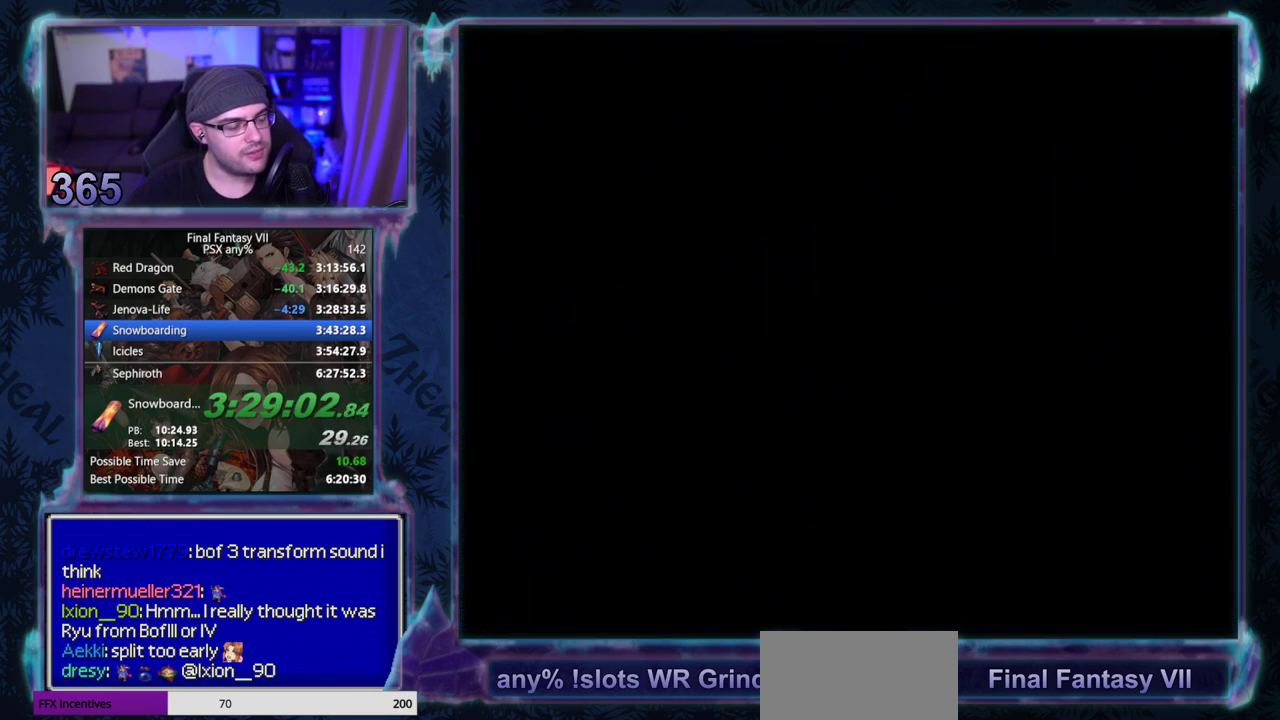
{"buttons": ["CROSS", "DPAD_UP", "DPAD_LEFT"], "left_stick": "center", "events": []}
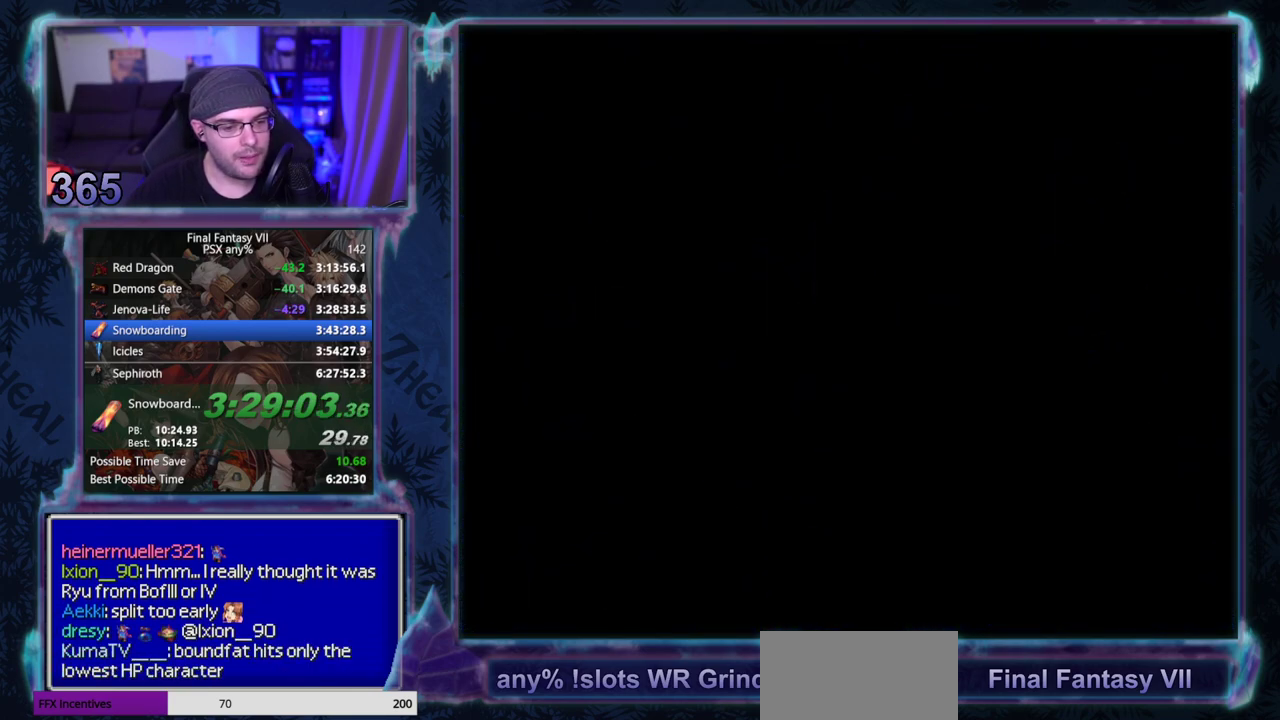
{"buttons": ["CROSS", "DPAD_UP", "DPAD_LEFT"], "left_stick": "center", "events": []}
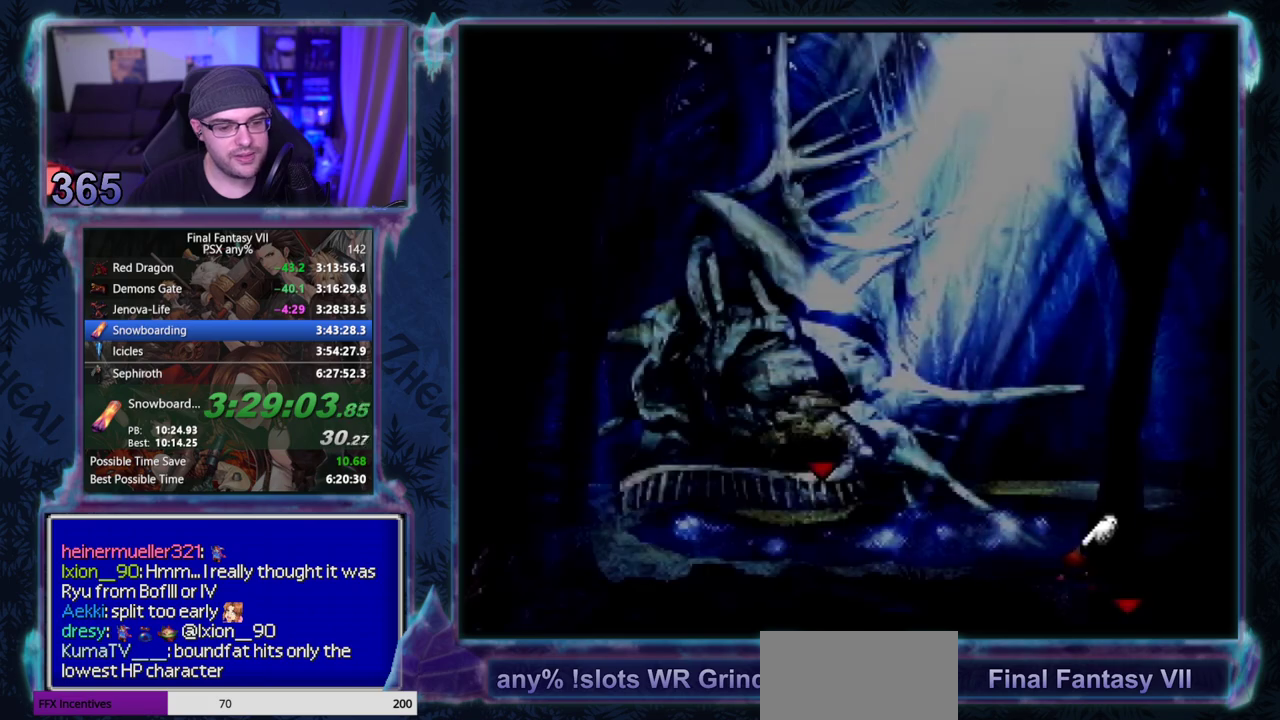
{"buttons": ["CROSS", "DPAD_UP", "DPAD_LEFT"], "left_stick": "center", "events": []}
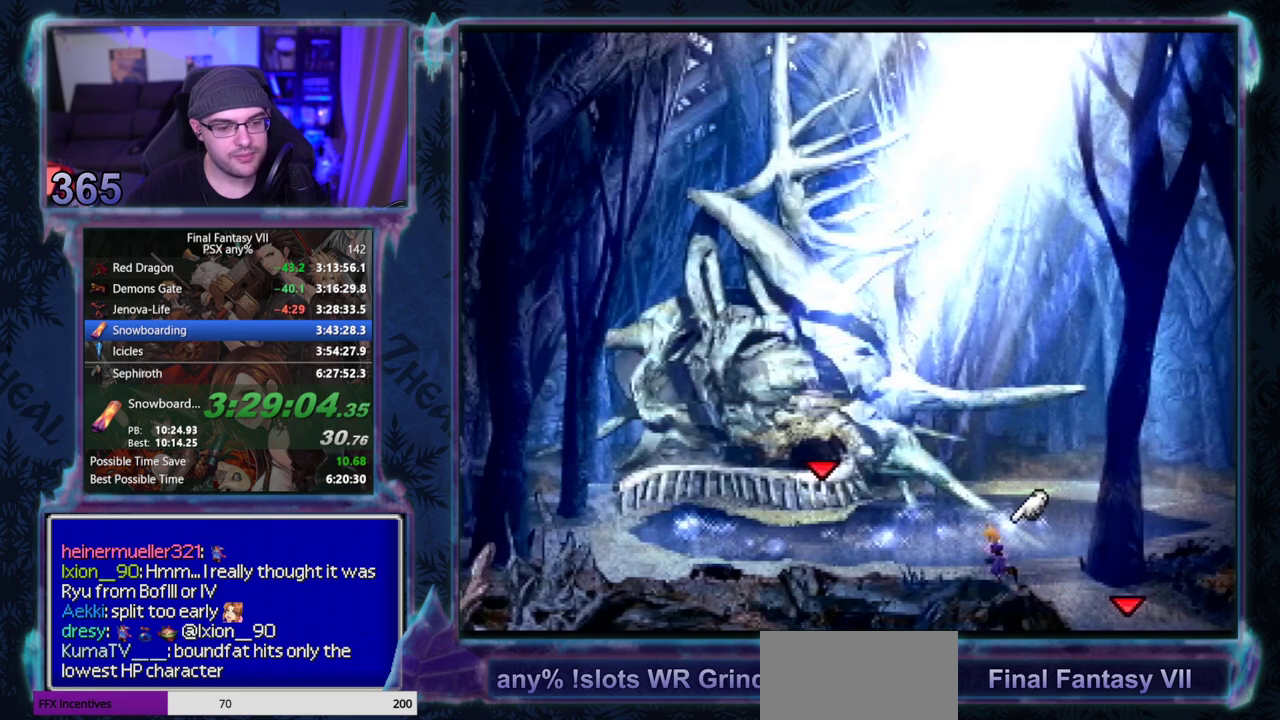
{"buttons": ["CROSS", "DPAD_UP", "DPAD_LEFT"], "left_stick": "center", "events": []}
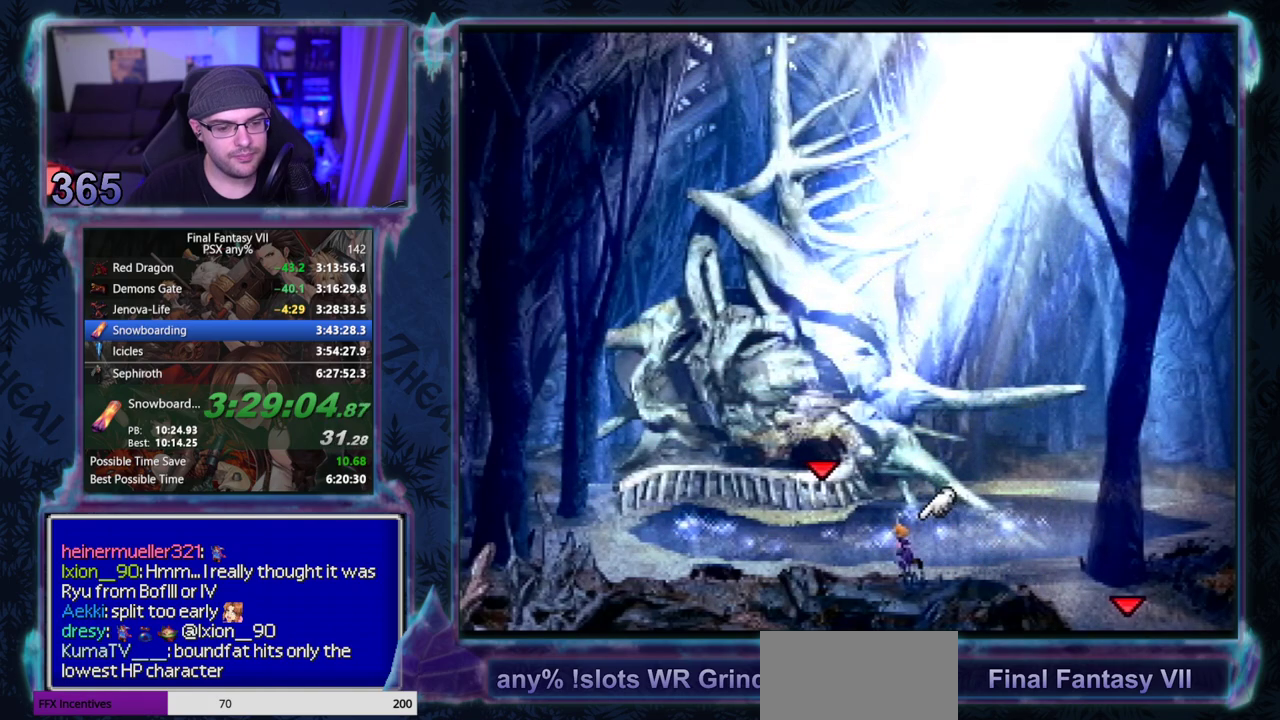
{"buttons": ["CROSS", "DPAD_UP", "DPAD_LEFT"], "left_stick": "center", "events": []}
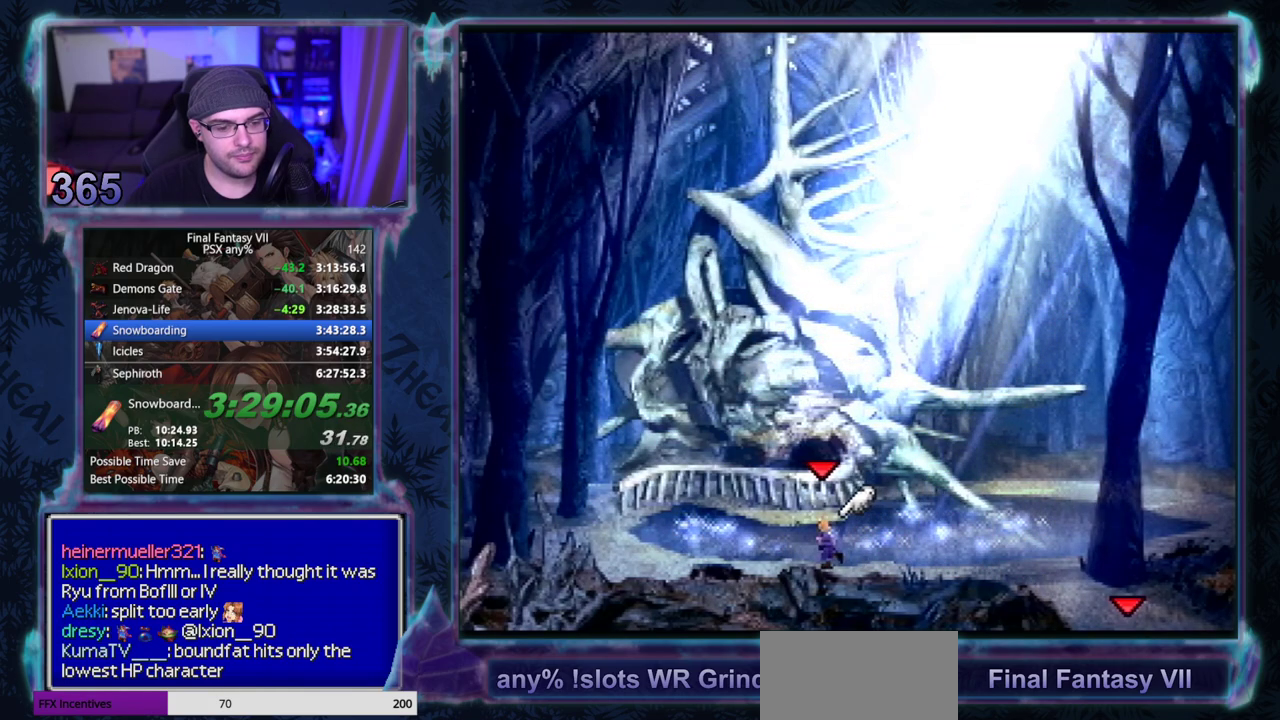
{"buttons": ["CROSS", "DPAD_UP", "DPAD_LEFT"], "left_stick": "center", "events": []}